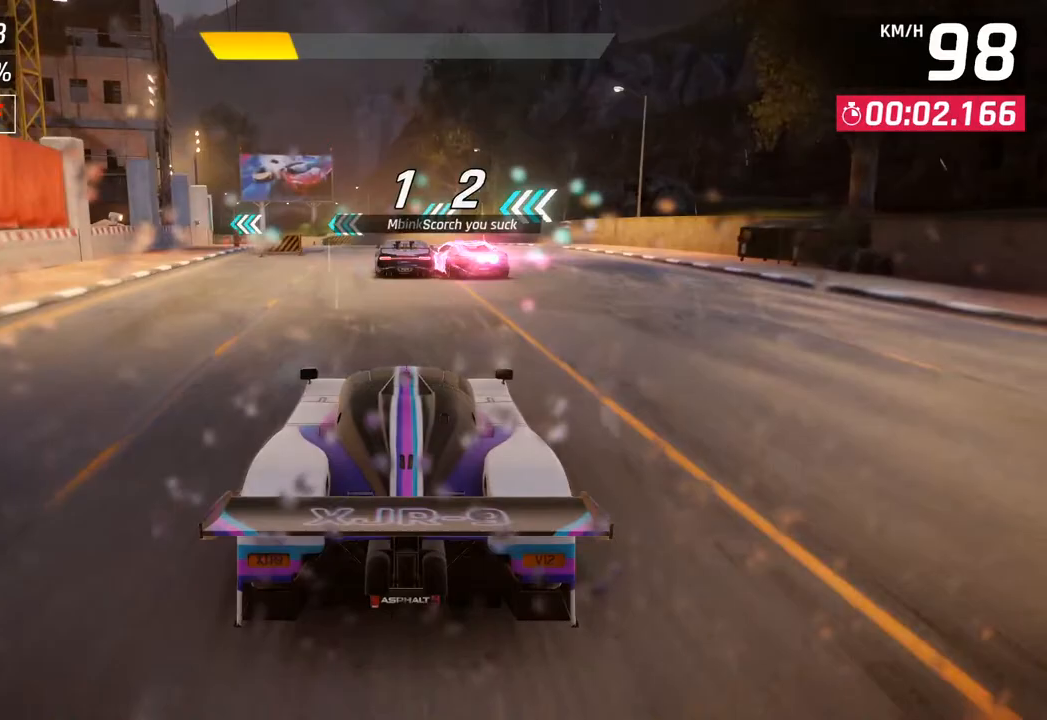
Gameplay with a controller (PlayStation layout); each line is a JSON object with the inputs held at the frame after it. "events" lists button and stick changes between this image and that frame as [ms after this image, input, new state], when the widget could be followed in between.
{"buttons": [], "left_stick": "down-left", "right_stick": "center", "events": [[500, "left_stick", "down-left"]]}
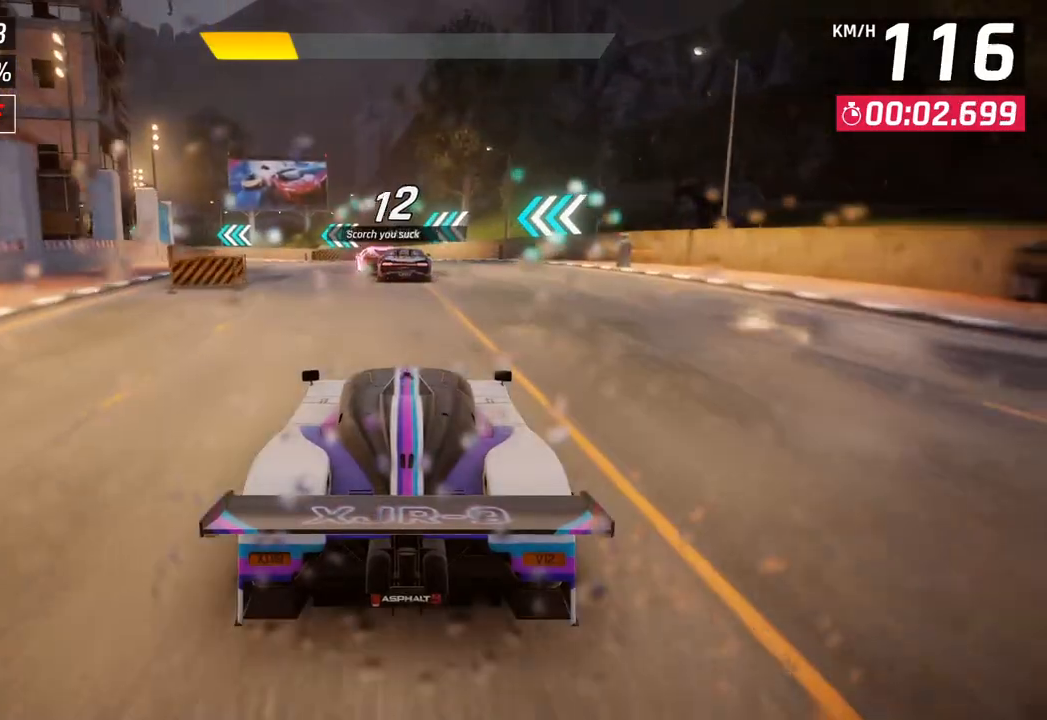
{"buttons": [], "left_stick": "down-left", "right_stick": "center", "events": []}
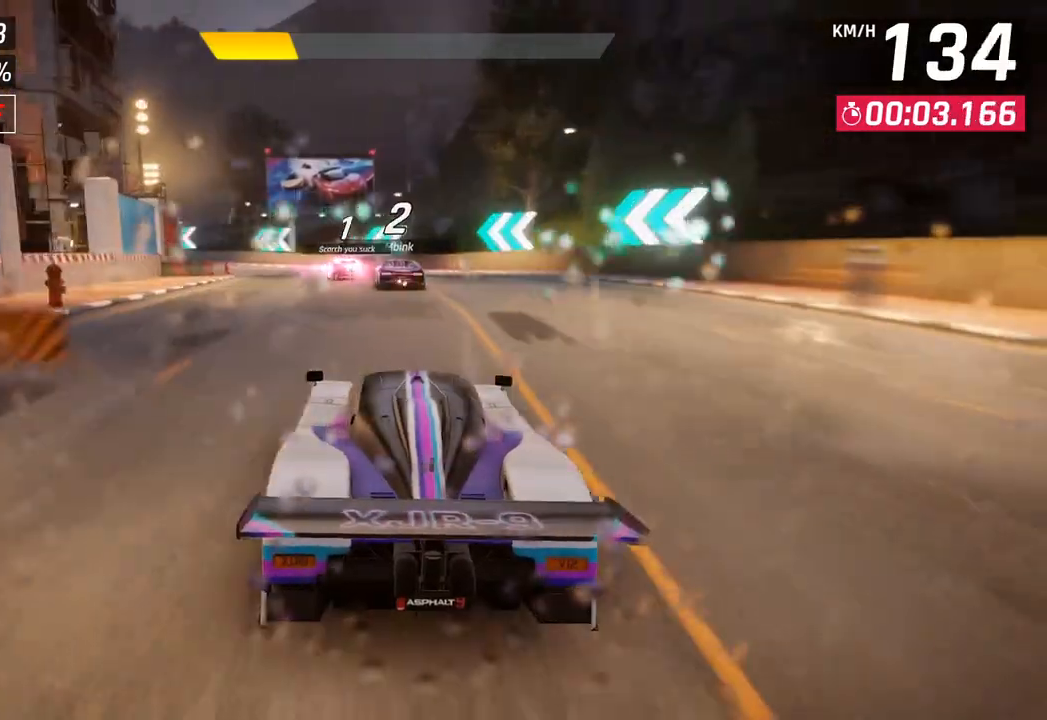
{"buttons": [], "left_stick": "center", "right_stick": "center", "events": [[233, "left_stick", "center"]]}
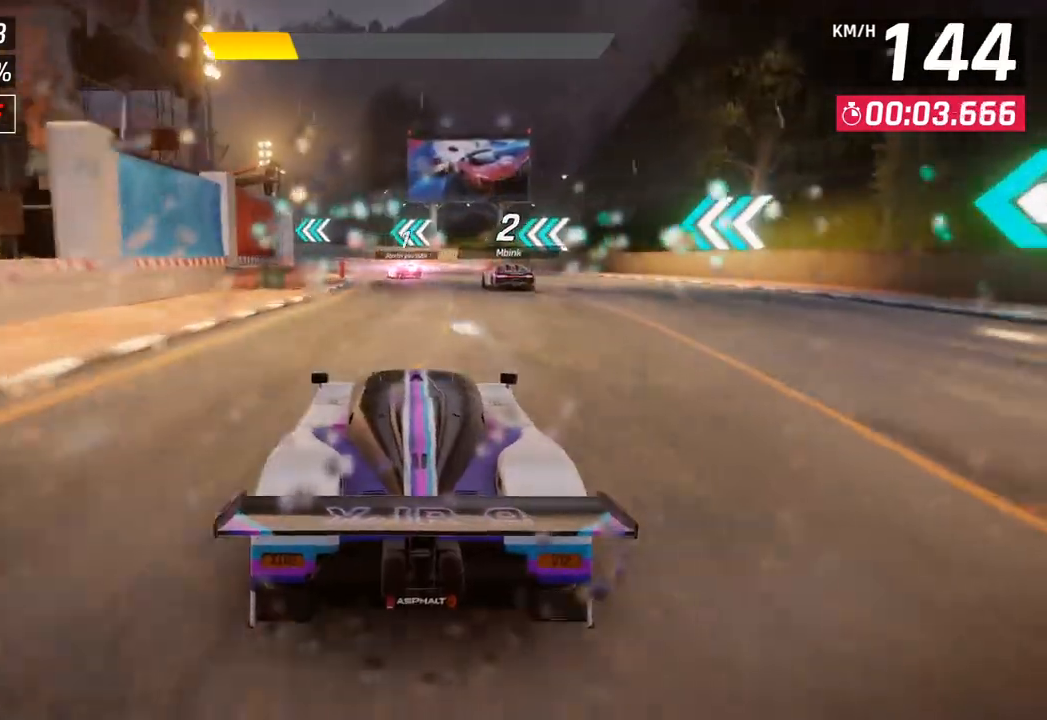
{"buttons": [], "left_stick": "down-left", "right_stick": "center", "events": [[467, "left_stick", "down-left"]]}
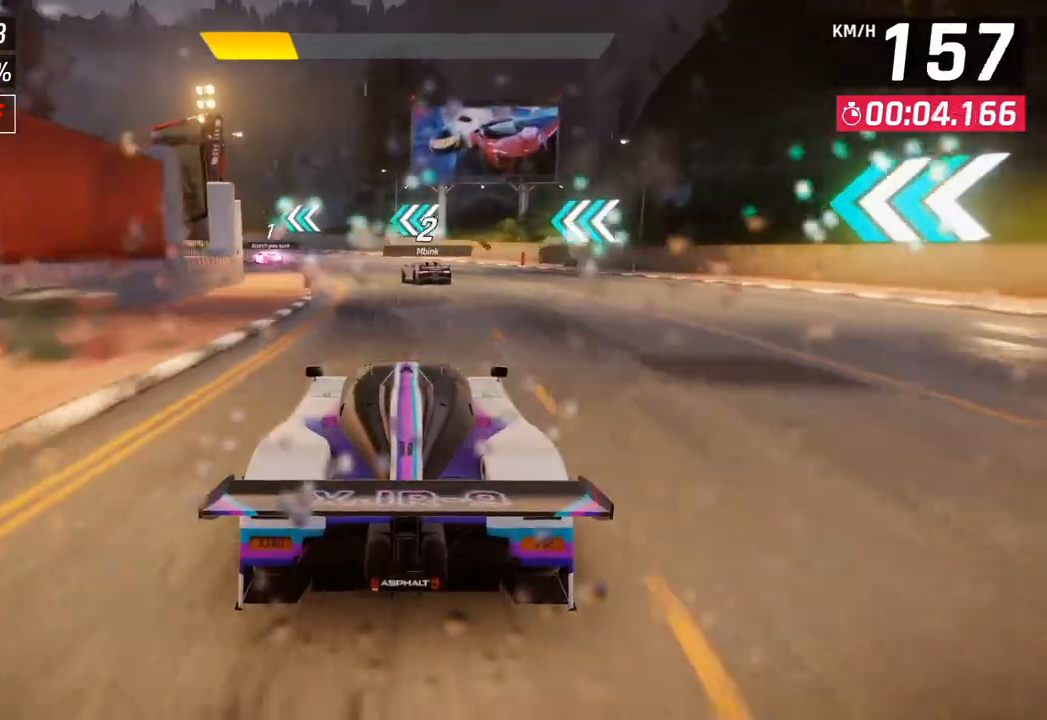
{"buttons": [], "left_stick": "down-left", "right_stick": "center", "events": []}
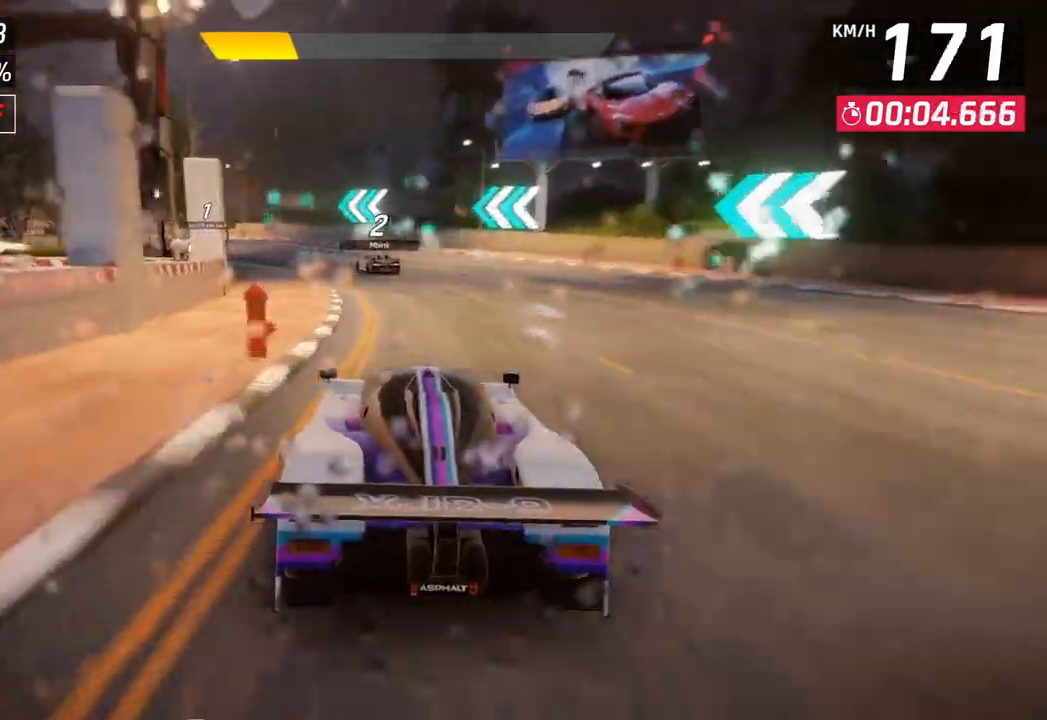
{"buttons": [], "left_stick": "down-left", "right_stick": "center", "events": [[17, "left_stick", "left"], [367, "left_stick", "down-left"]]}
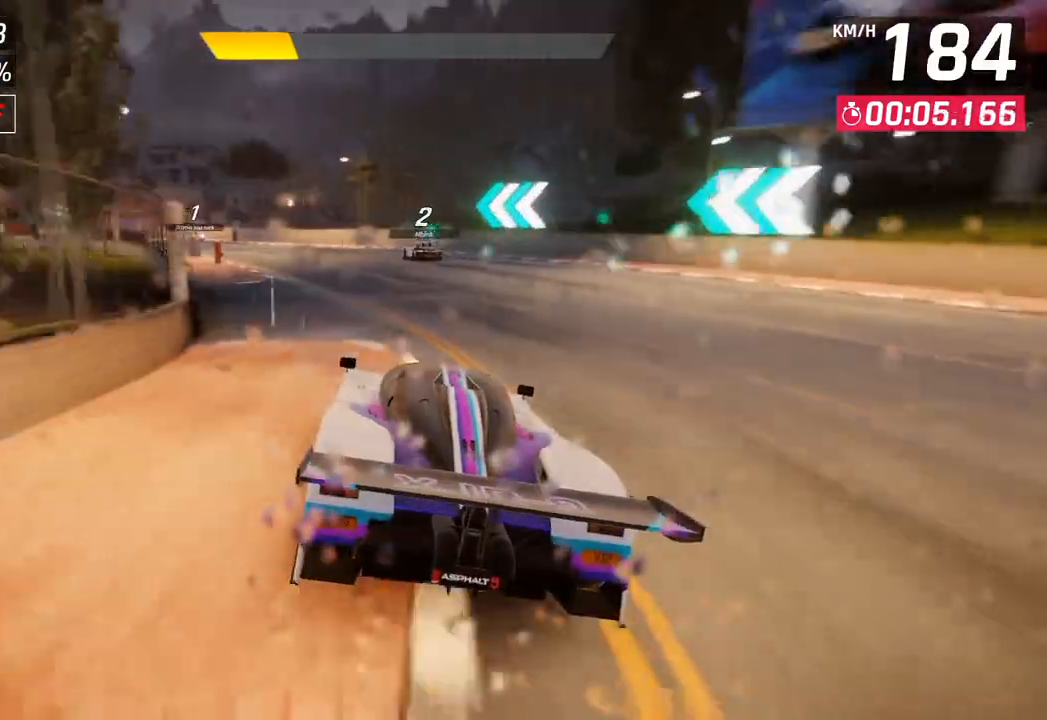
{"buttons": [], "left_stick": "down-left", "right_stick": "center", "events": []}
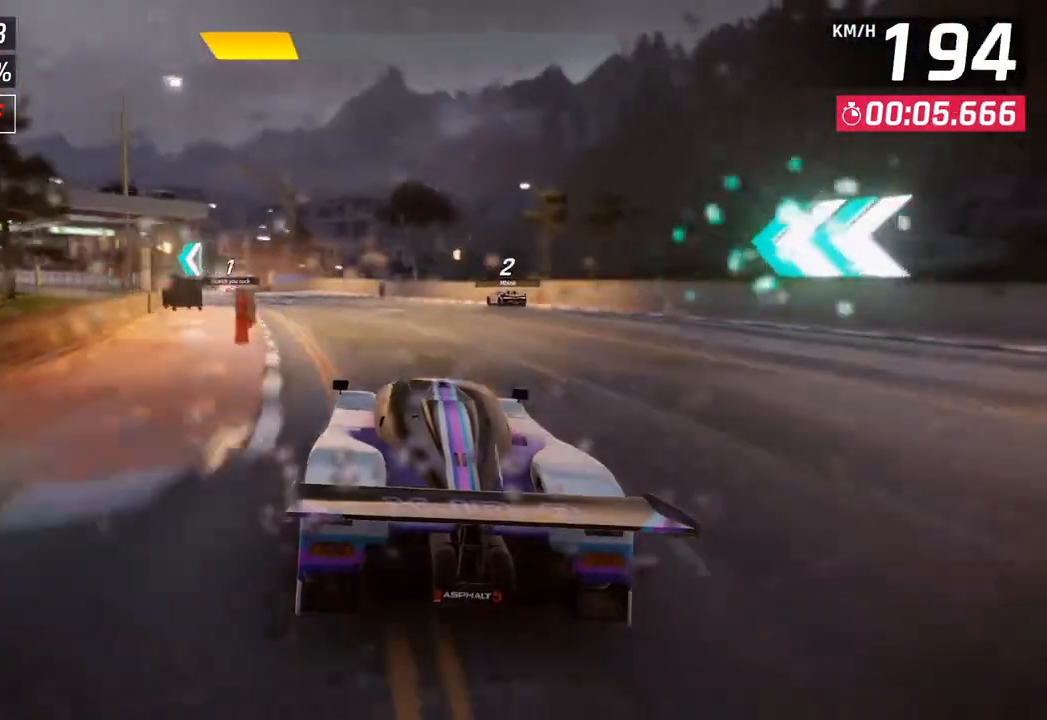
{"buttons": [], "left_stick": "center", "right_stick": "center", "events": [[367, "left_stick", "center"]]}
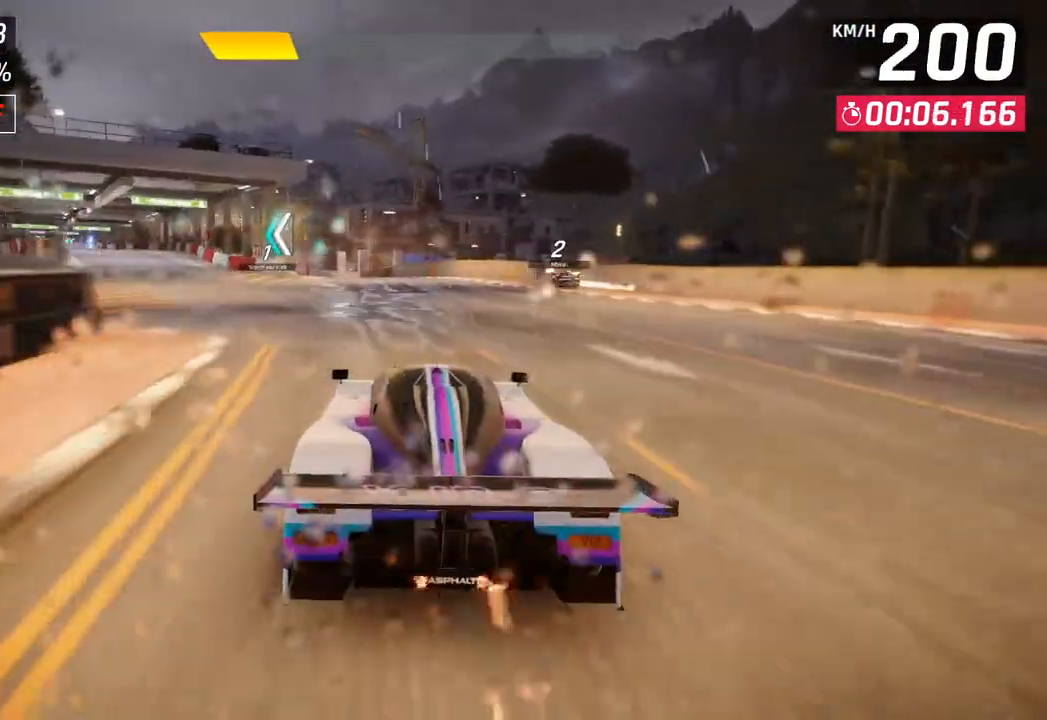
{"buttons": [], "left_stick": "down-left", "right_stick": "center", "events": [[100, "left_stick", "down-left"]]}
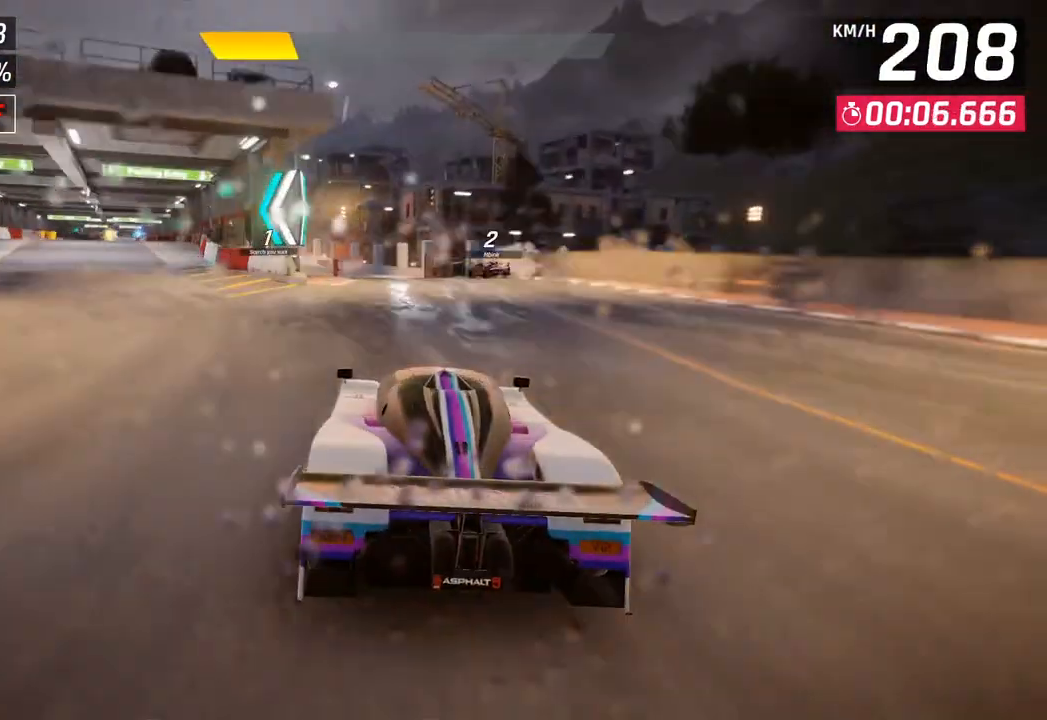
{"buttons": [], "left_stick": "down-left", "right_stick": "center", "events": [[50, "left_stick", "center"], [317, "left_stick", "down-left"]]}
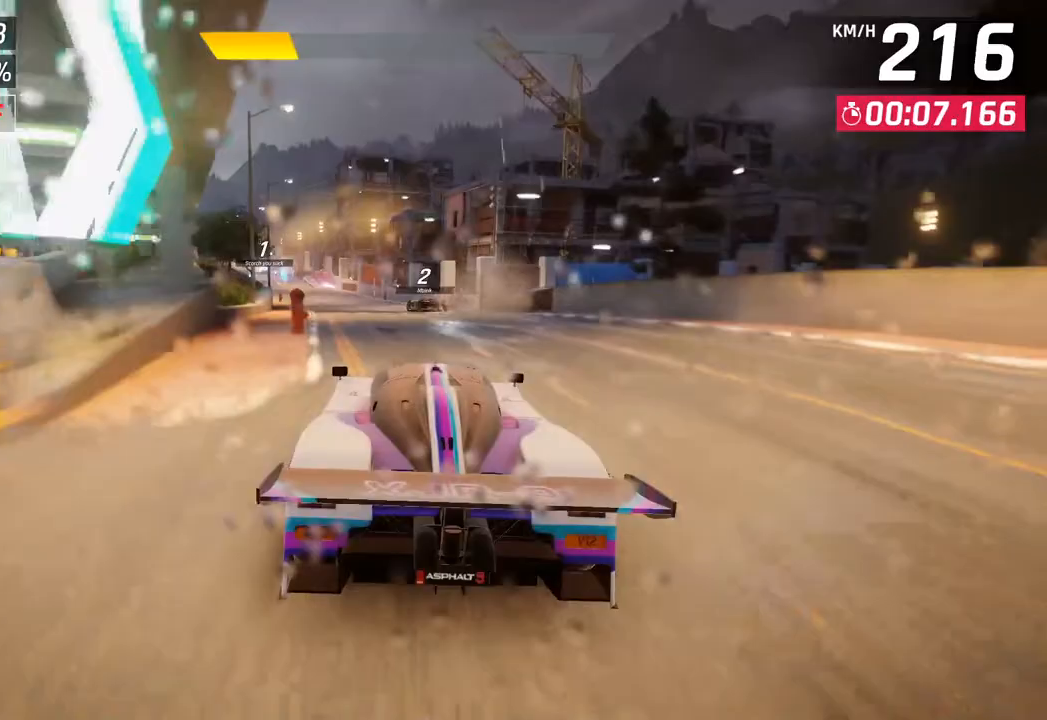
{"buttons": [], "left_stick": "down-left", "right_stick": "center", "events": [[150, "left_stick", "center"], [433, "left_stick", "down-left"]]}
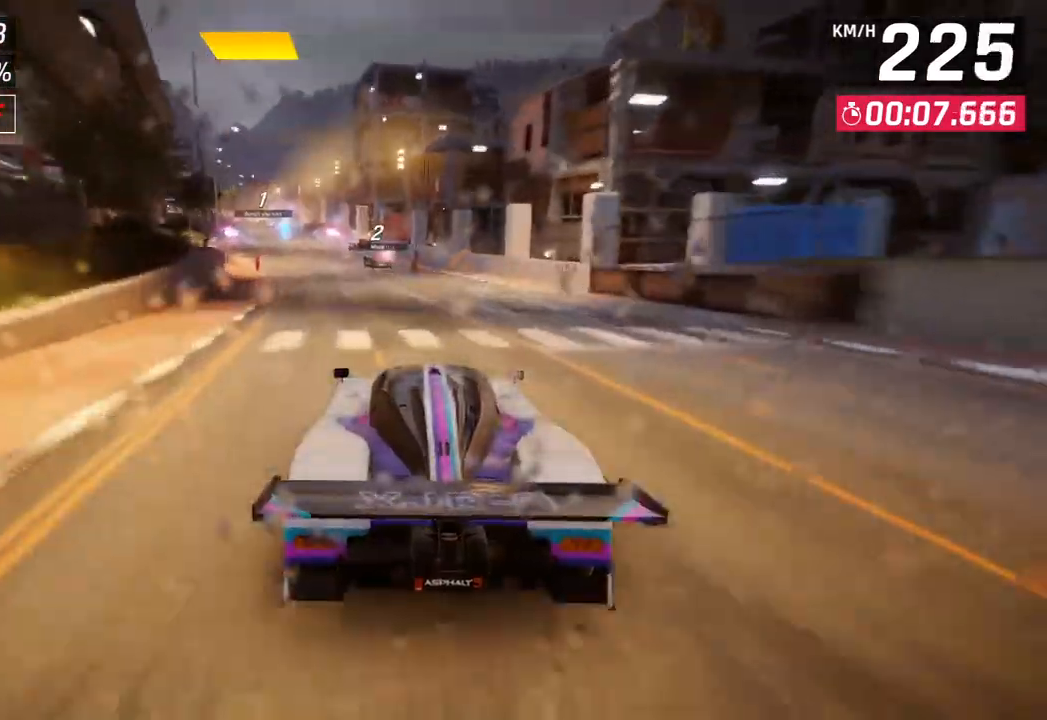
{"buttons": [], "left_stick": "center", "right_stick": "center", "events": [[467, "left_stick", "center"]]}
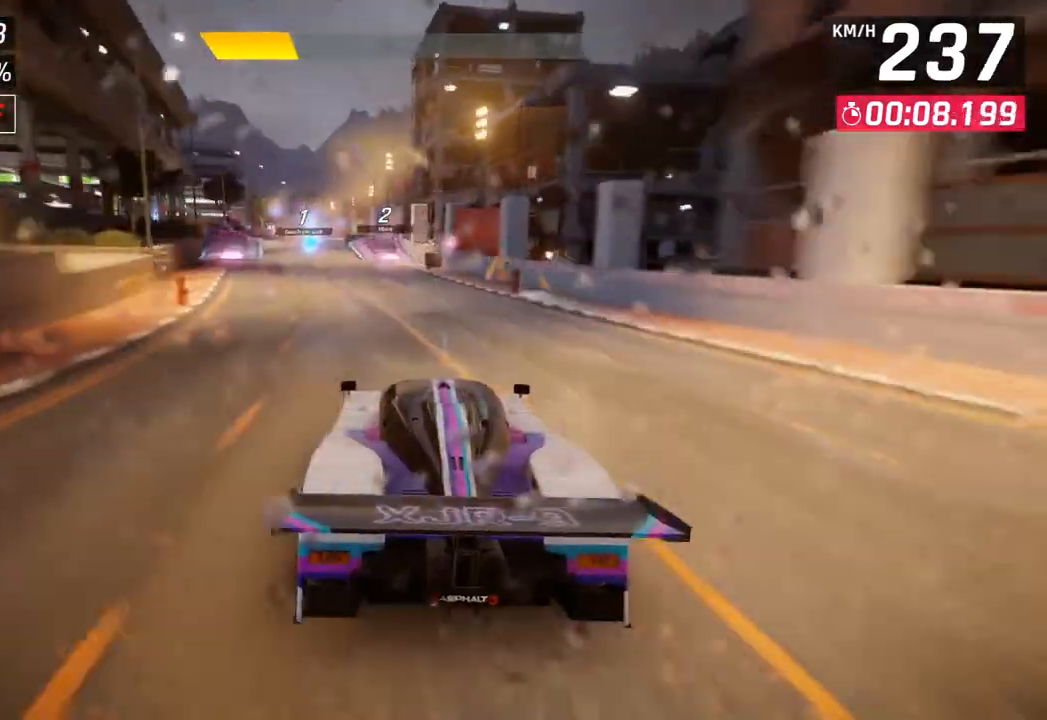
{"buttons": [], "left_stick": "down-left", "right_stick": "center", "events": [[233, "left_stick", "down-left"]]}
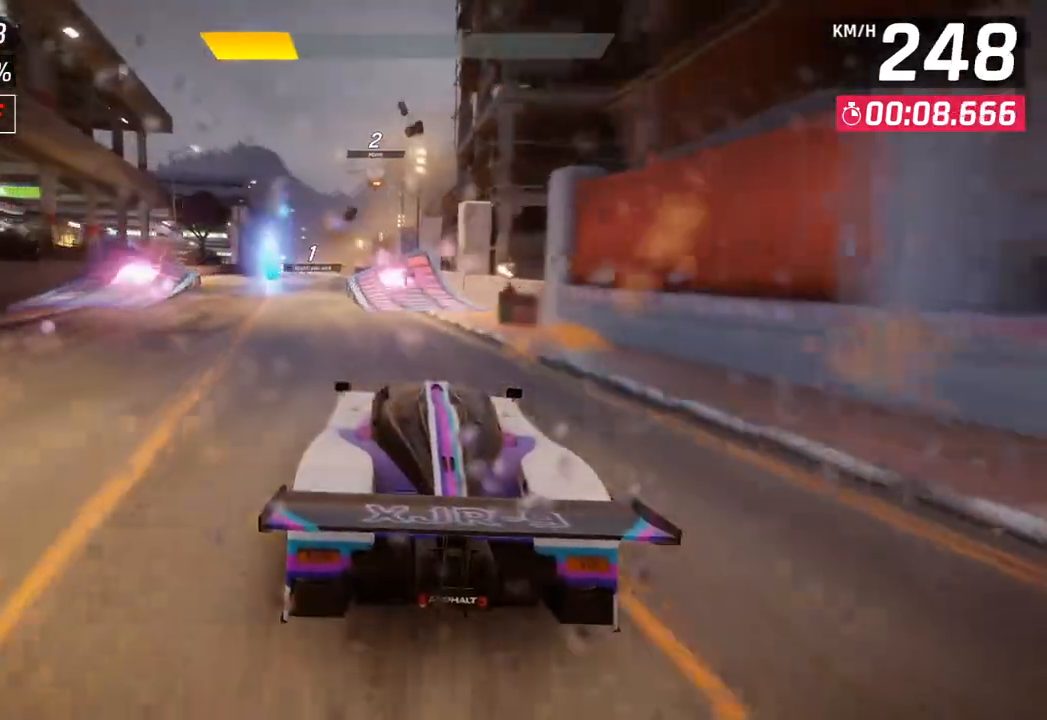
{"buttons": [], "left_stick": "right", "right_stick": "center", "events": [[50, "left_stick", "center"], [467, "left_stick", "right"]]}
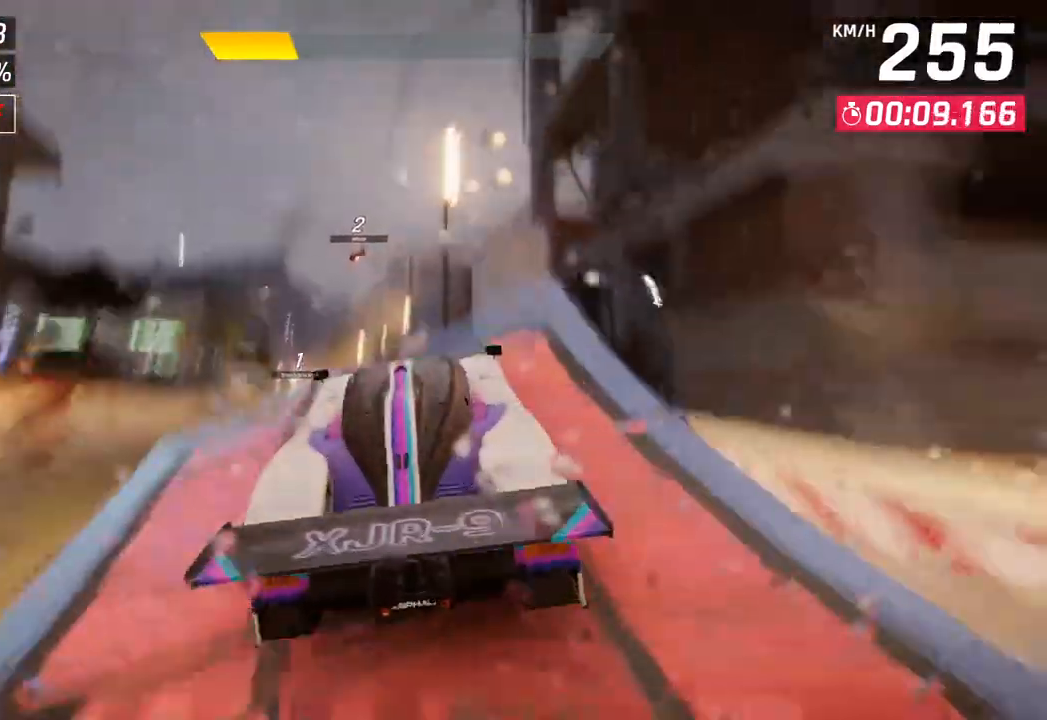
{"buttons": [], "left_stick": "center", "right_stick": "center", "events": [[100, "CROSS", "down"], [100, "R1", "down"], [100, "left_stick", "center"], [150, "left_stick", "left"], [217, "CROSS", "up"], [233, "R1", "up"], [317, "left_stick", "down-left"], [367, "CROSS", "down"], [367, "R1", "down"], [467, "CROSS", "up"], [500, "R1", "up"], [500, "left_stick", "center"]]}
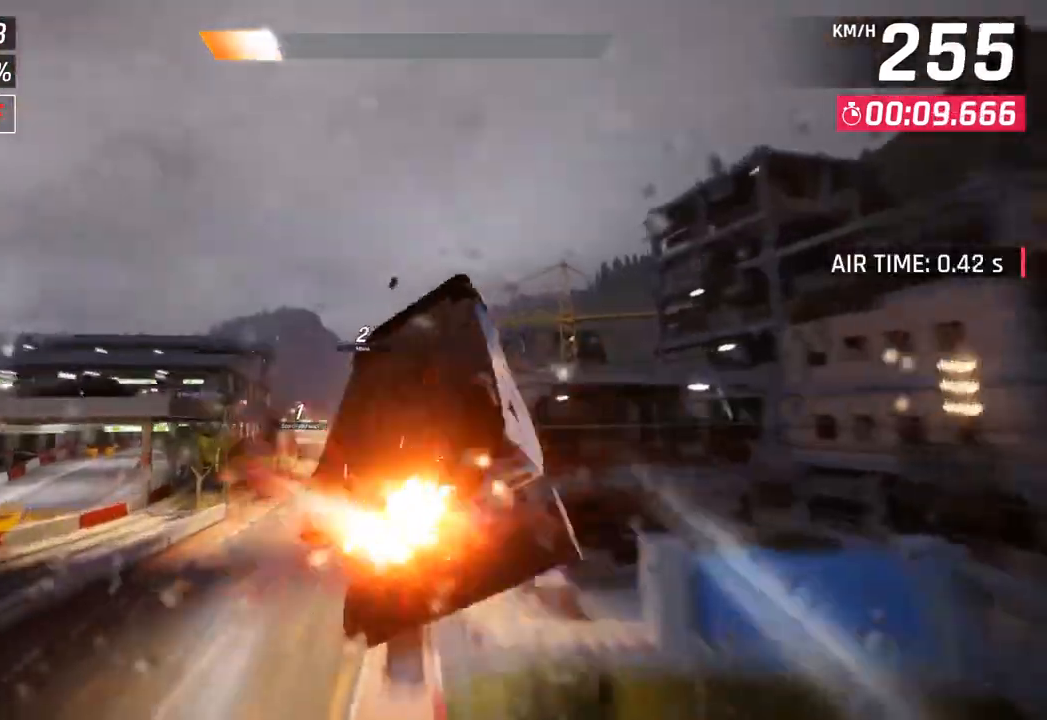
{"buttons": [], "left_stick": "center", "right_stick": "center", "events": [[83, "CROSS", "down"], [83, "R1", "down"], [200, "left_stick", "left"], [217, "CROSS", "up"], [233, "R1", "up"], [317, "CROSS", "down"], [317, "R1", "down"], [350, "left_stick", "center"], [450, "CROSS", "up"], [467, "R1", "up"]]}
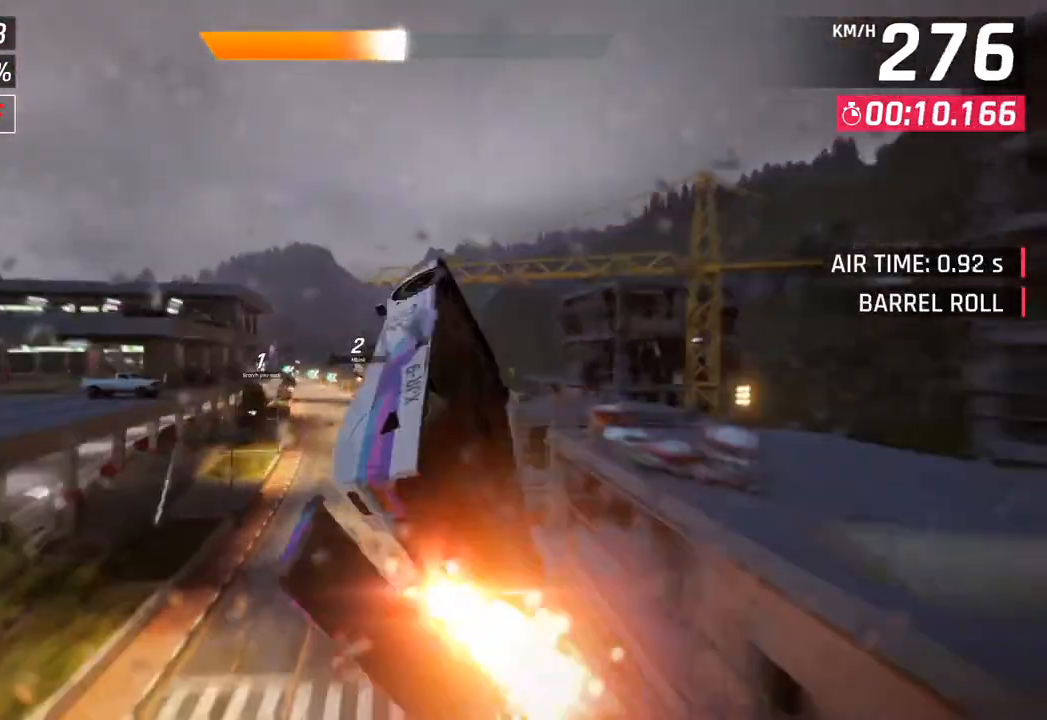
{"buttons": [], "left_stick": "down-left", "right_stick": "center", "events": [[33, "R1", "down"], [50, "CROSS", "down"], [183, "CROSS", "up"], [217, "R1", "up"], [217, "left_stick", "left"], [283, "CROSS", "down"], [283, "R1", "down"], [367, "left_stick", "down-left"], [417, "CROSS", "up"], [450, "R1", "up"]]}
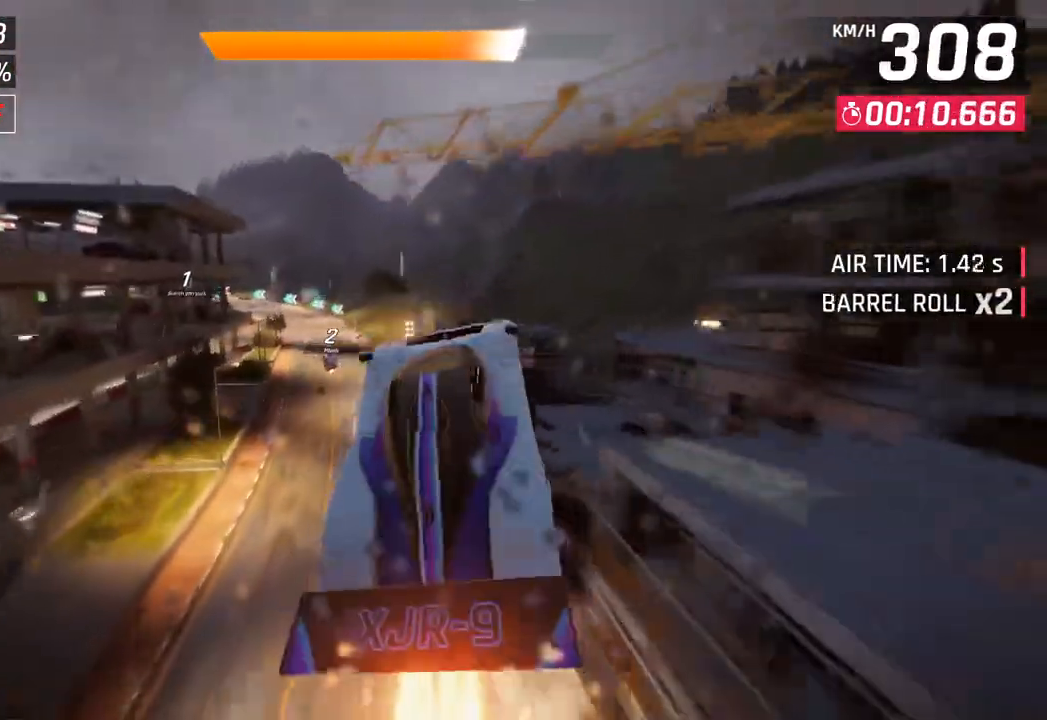
{"buttons": [], "left_stick": "down-left", "right_stick": "center", "events": [[33, "CROSS", "down"], [33, "R1", "down"], [183, "CROSS", "up"], [217, "R1", "up"], [300, "CROSS", "down"], [300, "R1", "down"], [467, "CROSS", "up"], [483, "R1", "up"]]}
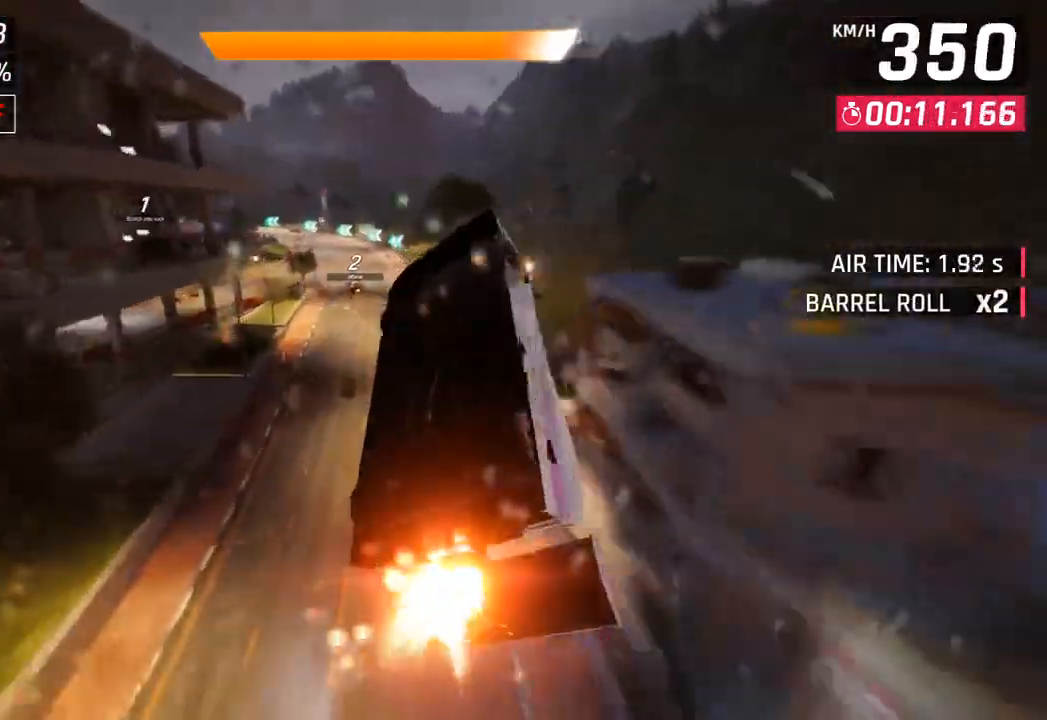
{"buttons": [], "left_stick": "center", "right_stick": "center", "events": [[50, "left_stick", "left"], [67, "CROSS", "down"], [67, "R1", "down"], [150, "left_stick", "center"], [267, "CROSS", "up"], [267, "R1", "up"]]}
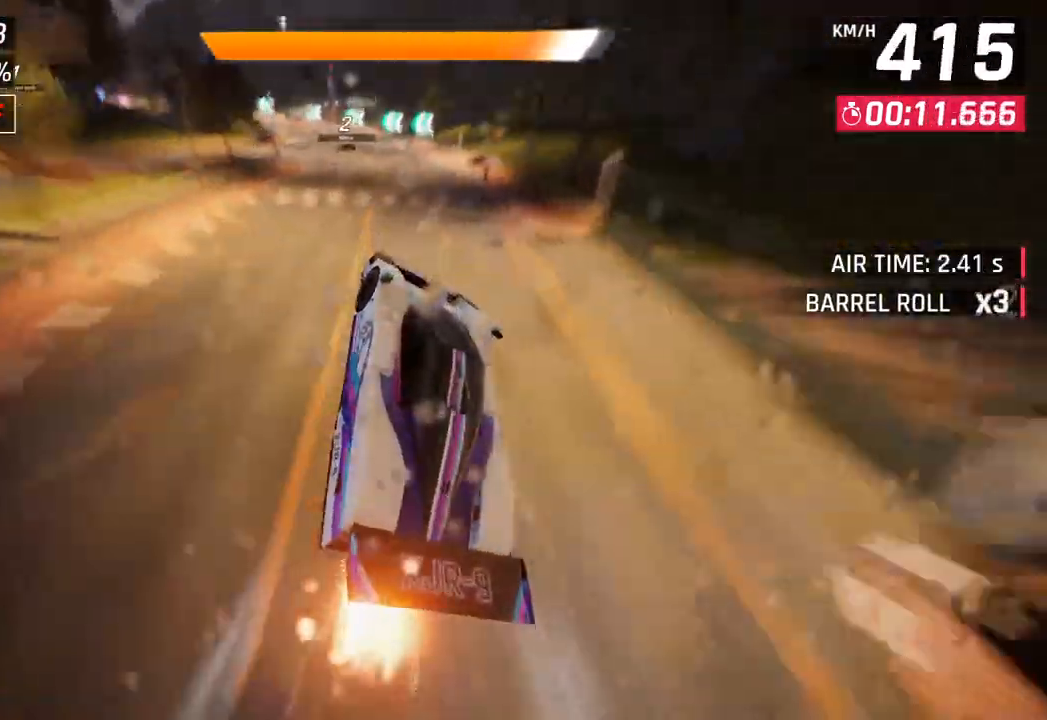
{"buttons": [], "left_stick": "left", "right_stick": "center", "events": [[117, "SQUARE", "down"], [117, "left_stick", "left"], [267, "SQUARE", "up"]]}
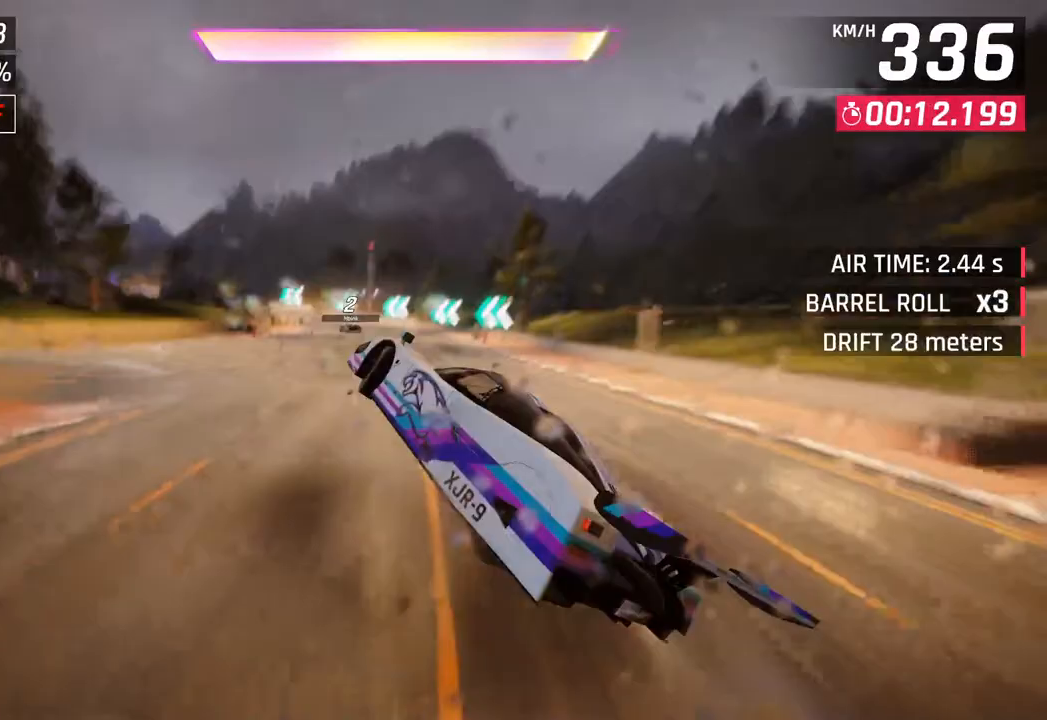
{"buttons": [], "left_stick": "left", "right_stick": "center", "events": []}
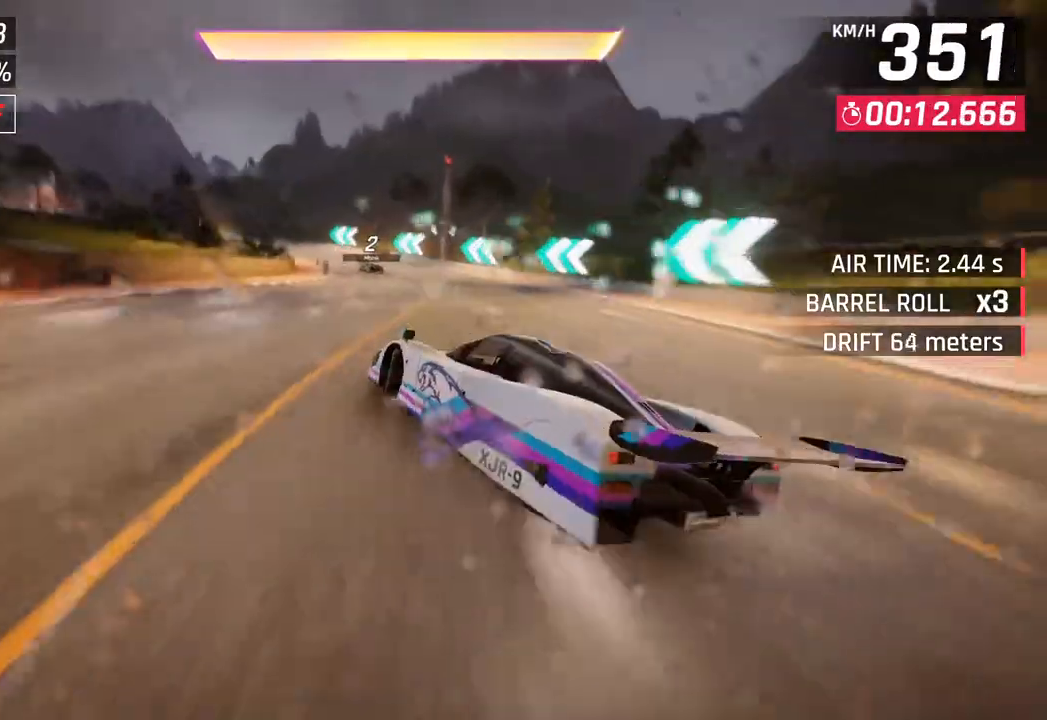
{"buttons": [], "left_stick": "center", "right_stick": "center", "events": [[67, "left_stick", "center"]]}
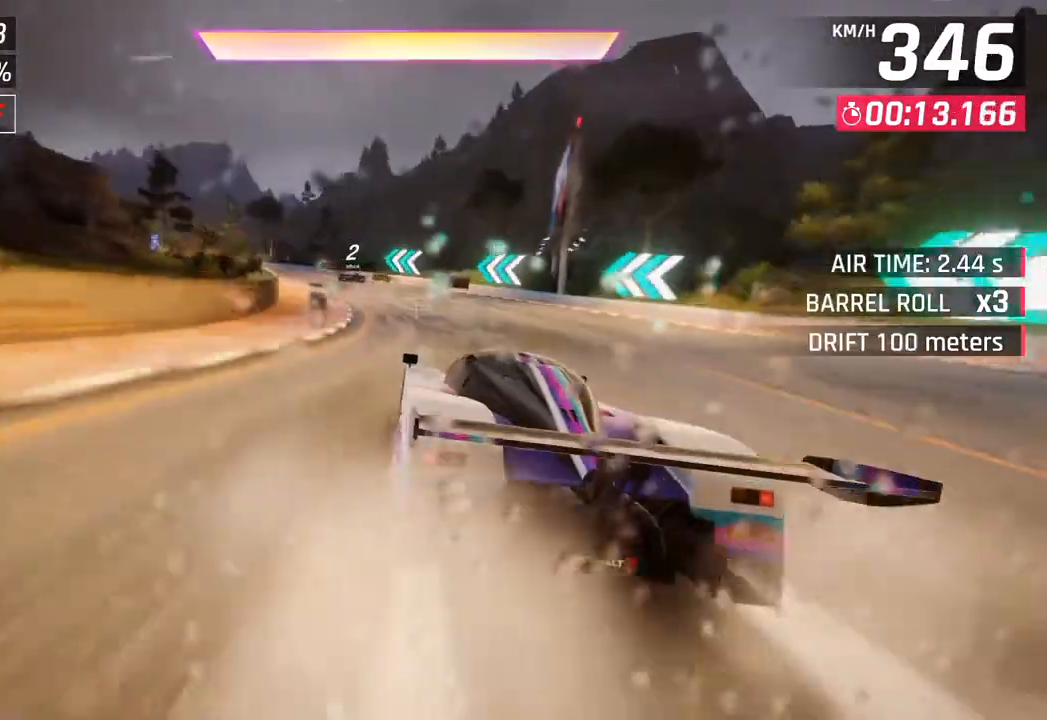
{"buttons": [], "left_stick": "left", "right_stick": "center", "events": [[167, "left_stick", "left"]]}
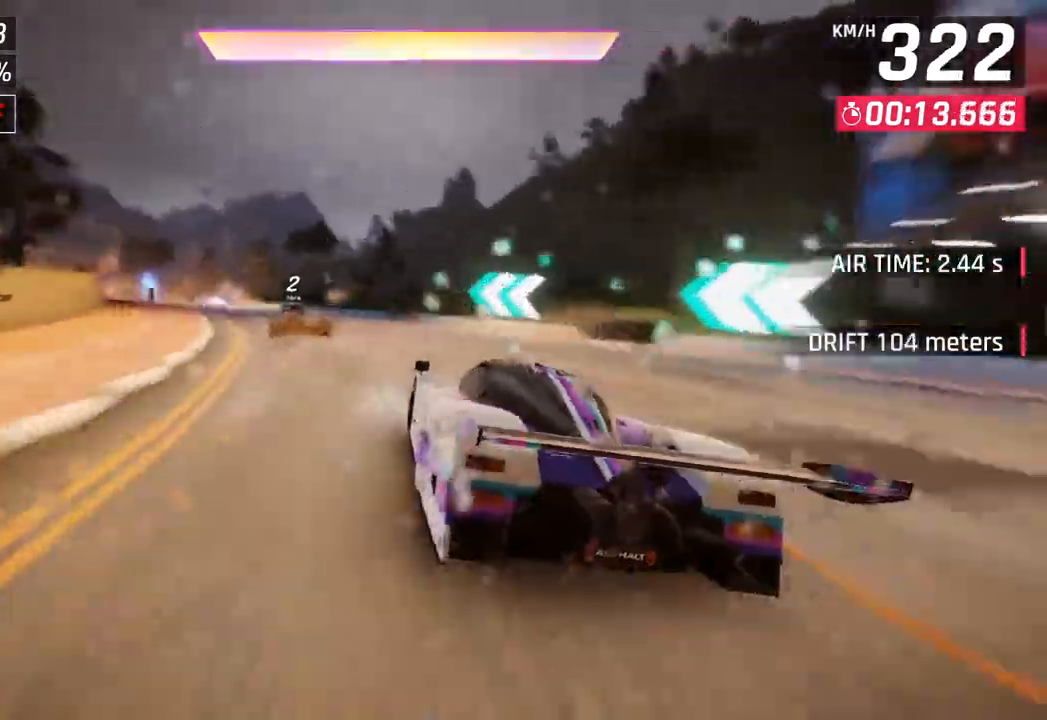
{"buttons": ["CROSS"], "left_stick": "left", "right_stick": "center", "events": [[117, "CROSS", "down"], [200, "CROSS", "up"], [467, "CROSS", "down"]]}
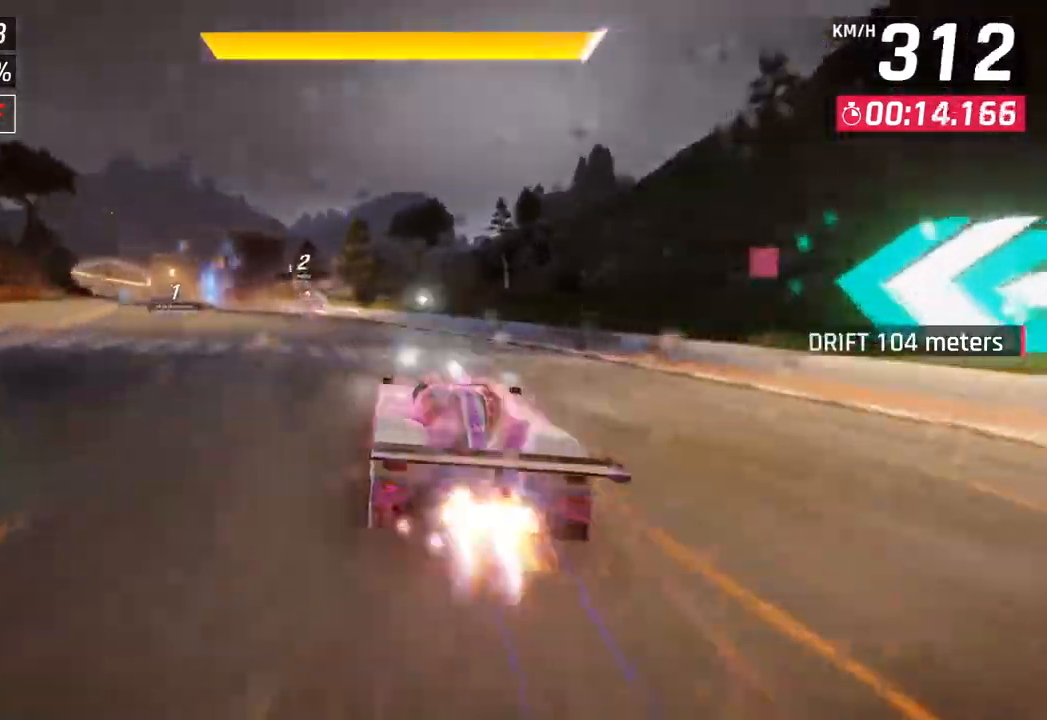
{"buttons": [], "left_stick": "left", "right_stick": "center", "events": [[117, "CROSS", "up"]]}
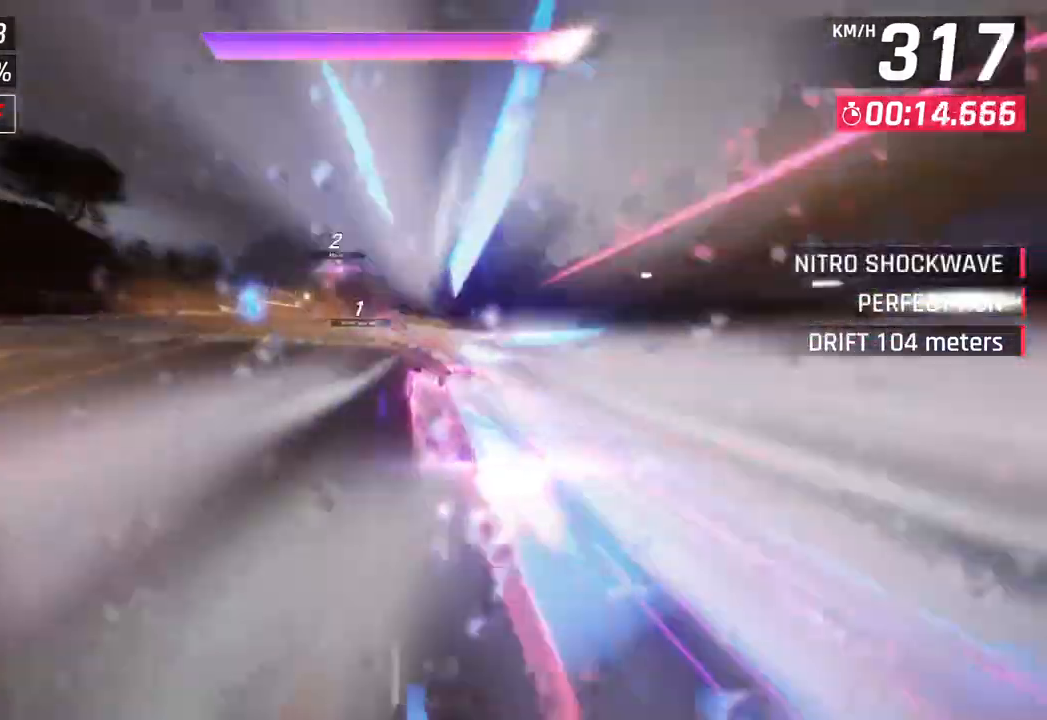
{"buttons": [], "left_stick": "left", "right_stick": "center", "events": [[200, "left_stick", "center"], [400, "left_stick", "left"]]}
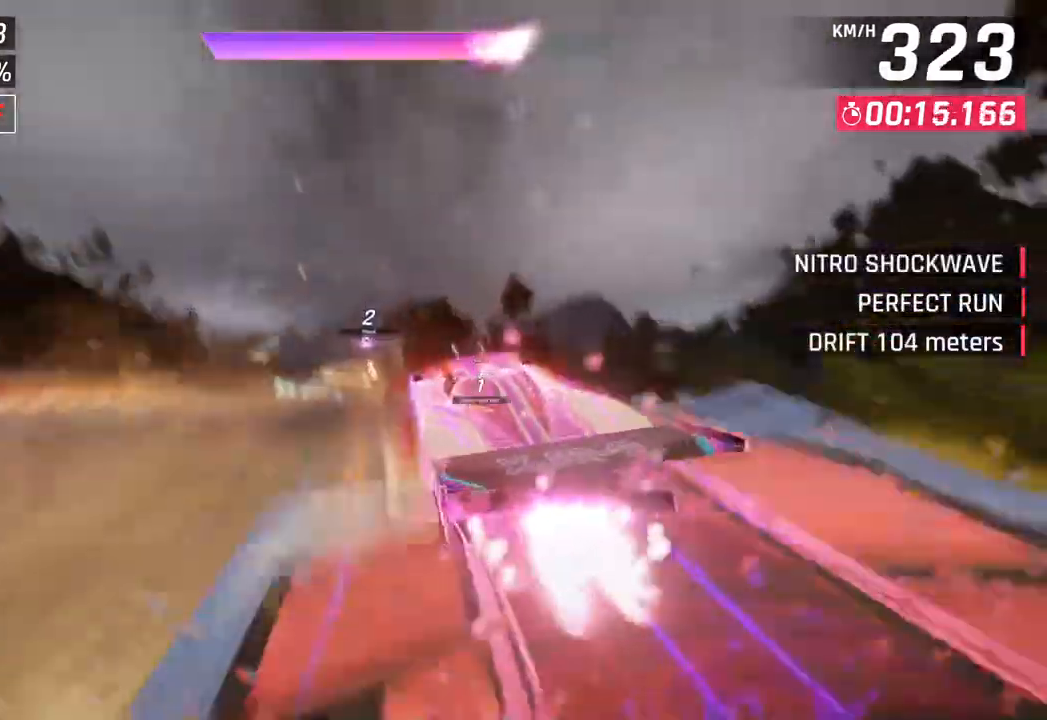
{"buttons": [], "left_stick": "left", "right_stick": "center", "events": []}
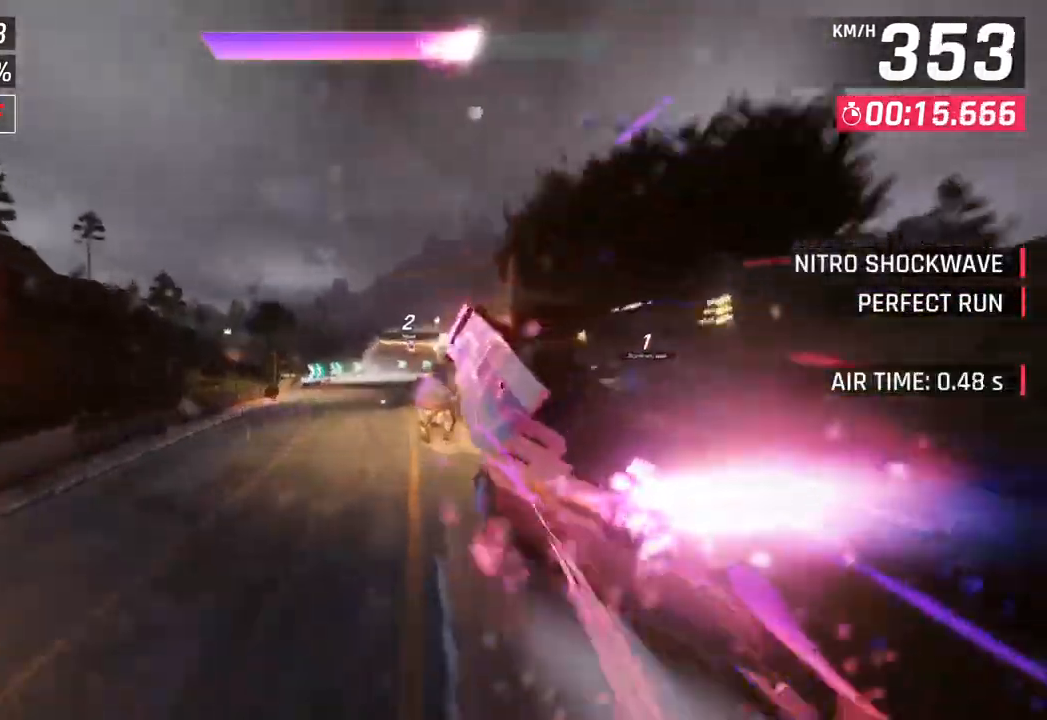
{"buttons": ["CROSS", "R1"], "left_stick": "right", "right_stick": "center", "events": [[133, "CROSS", "down"], [150, "R1", "down"], [233, "left_stick", "center"], [317, "left_stick", "right"], [333, "CROSS", "up"], [333, "R1", "up"], [417, "CROSS", "down"], [433, "R1", "down"]]}